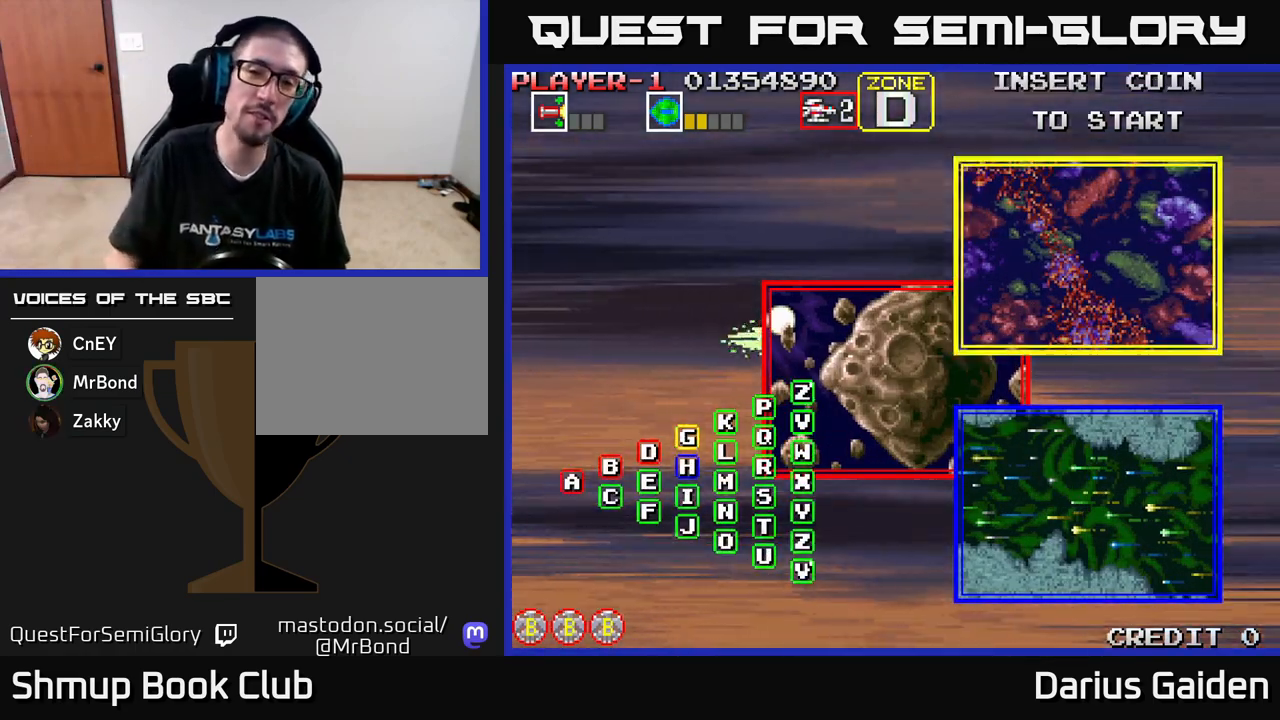
Gameplay with a controller (Xbox layout); each line is a JSON object with the inputs held at the frame after it. "events" lists button and stick changes between this image and that frame as [ms after this image, input, new state], when the widget could be followed in between. Not read: right_stick.
{"buttons": [], "left_stick": "center", "events": [[183, "R2", "down"], [367, "R2", "up"]]}
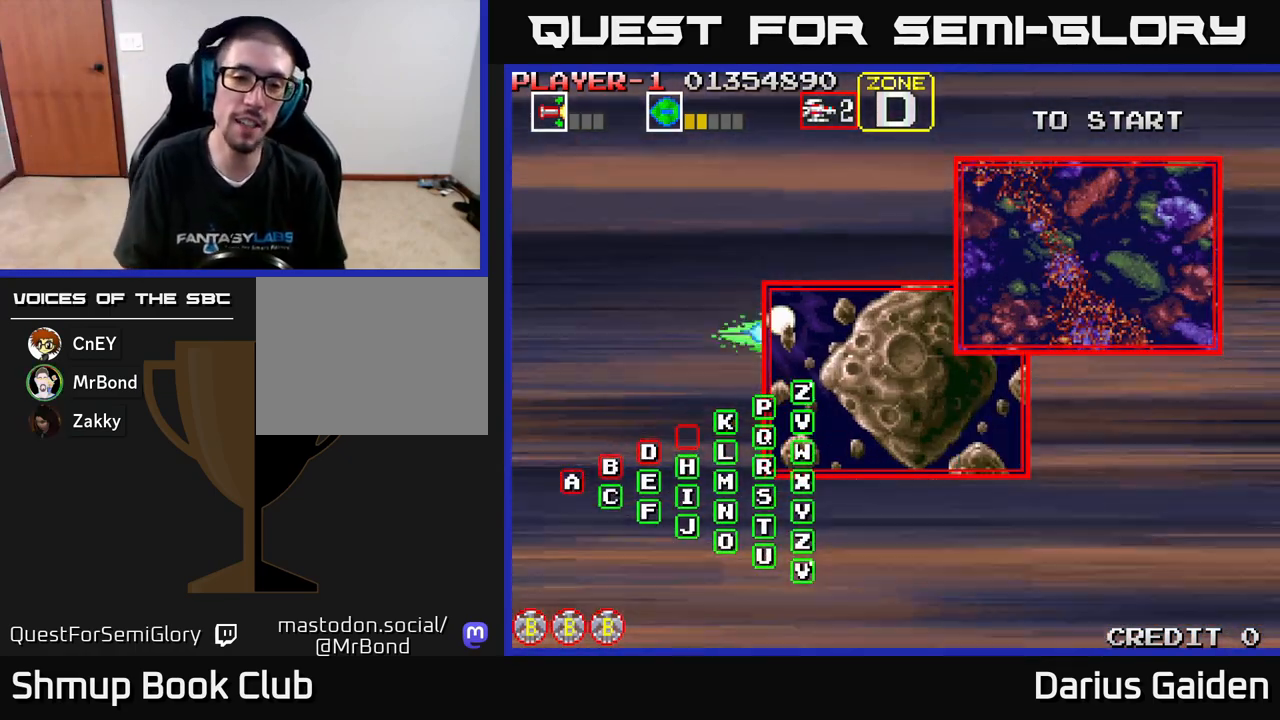
{"buttons": [], "left_stick": "center", "events": []}
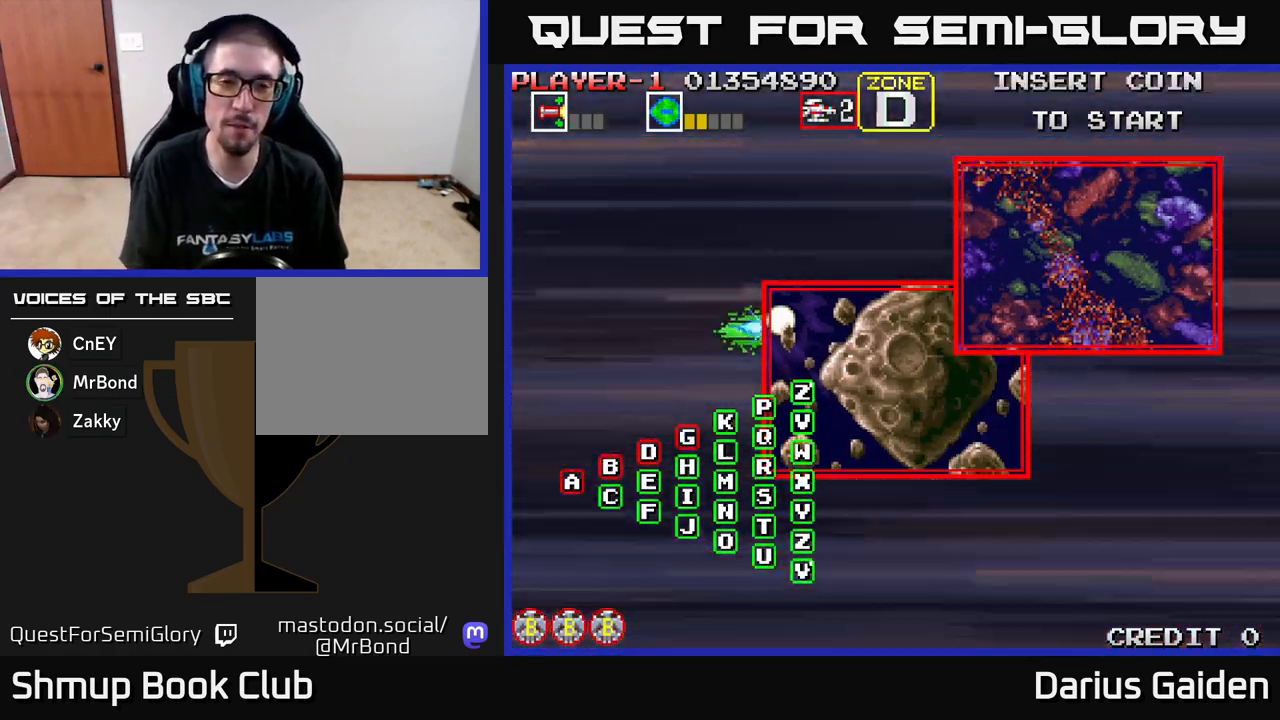
{"buttons": [], "left_stick": "center", "events": []}
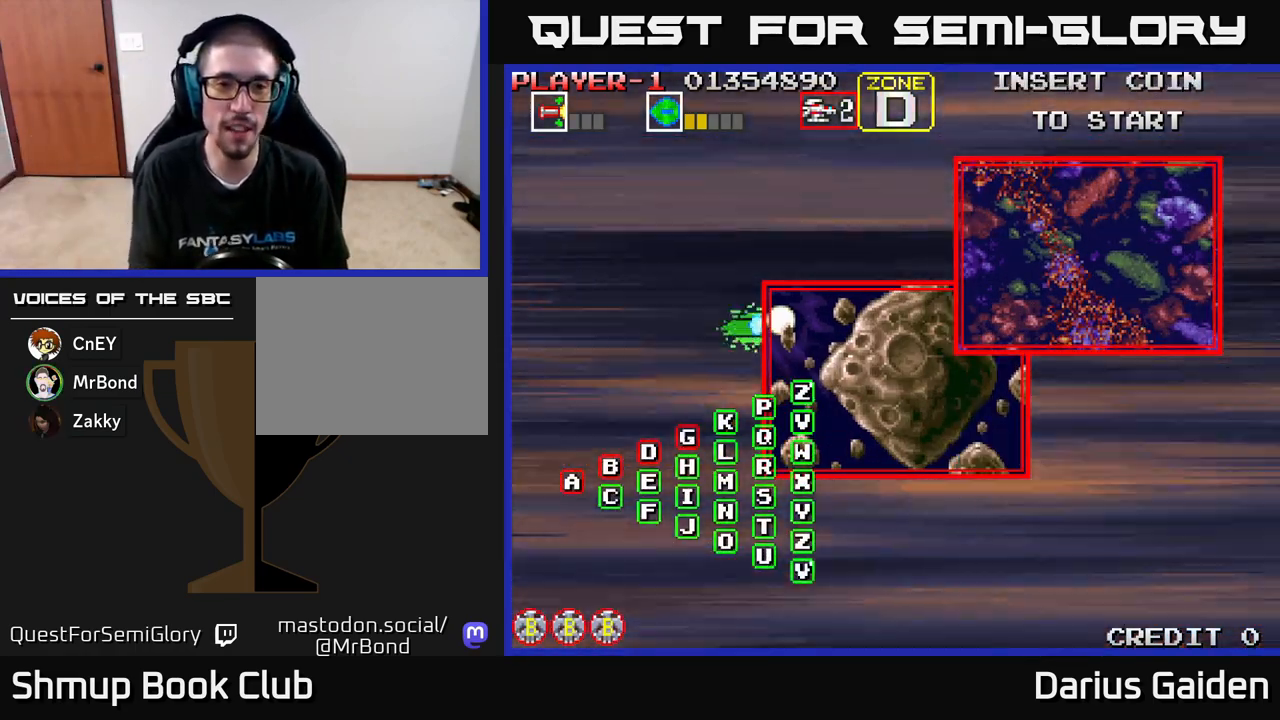
{"buttons": [], "left_stick": "center", "events": []}
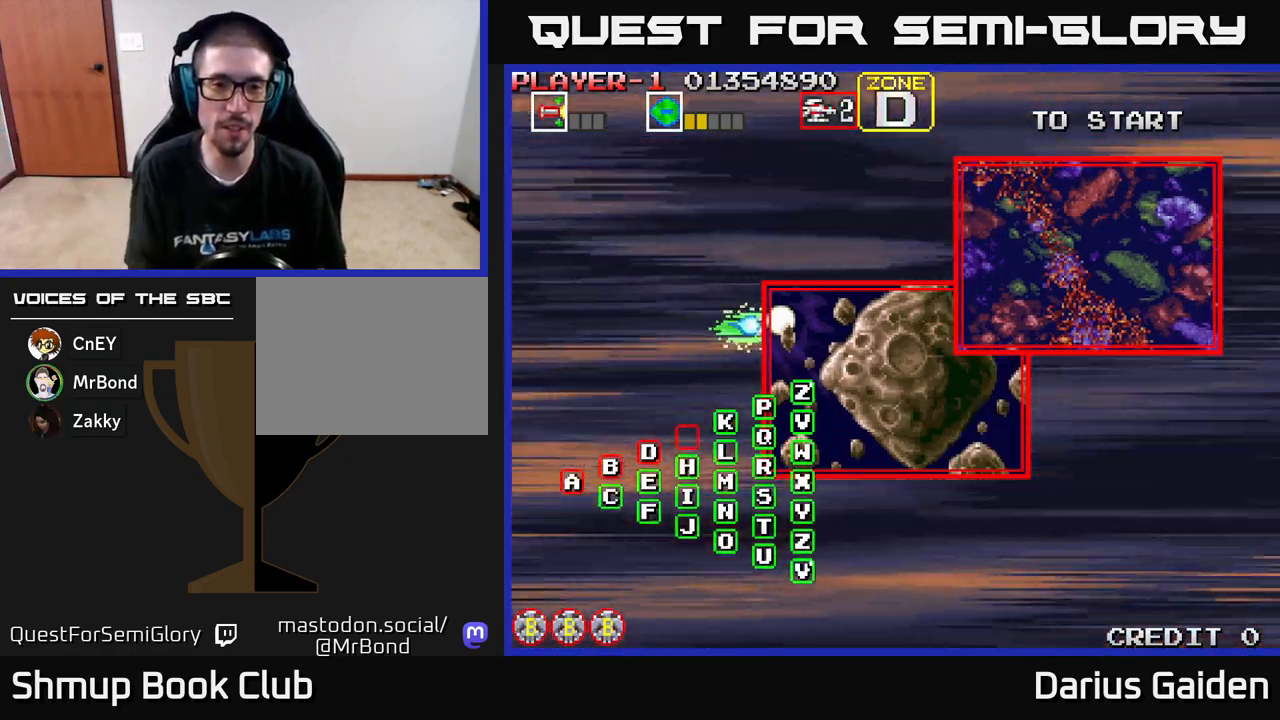
{"buttons": ["R2"], "left_stick": "center", "events": [[183, "R2", "down"]]}
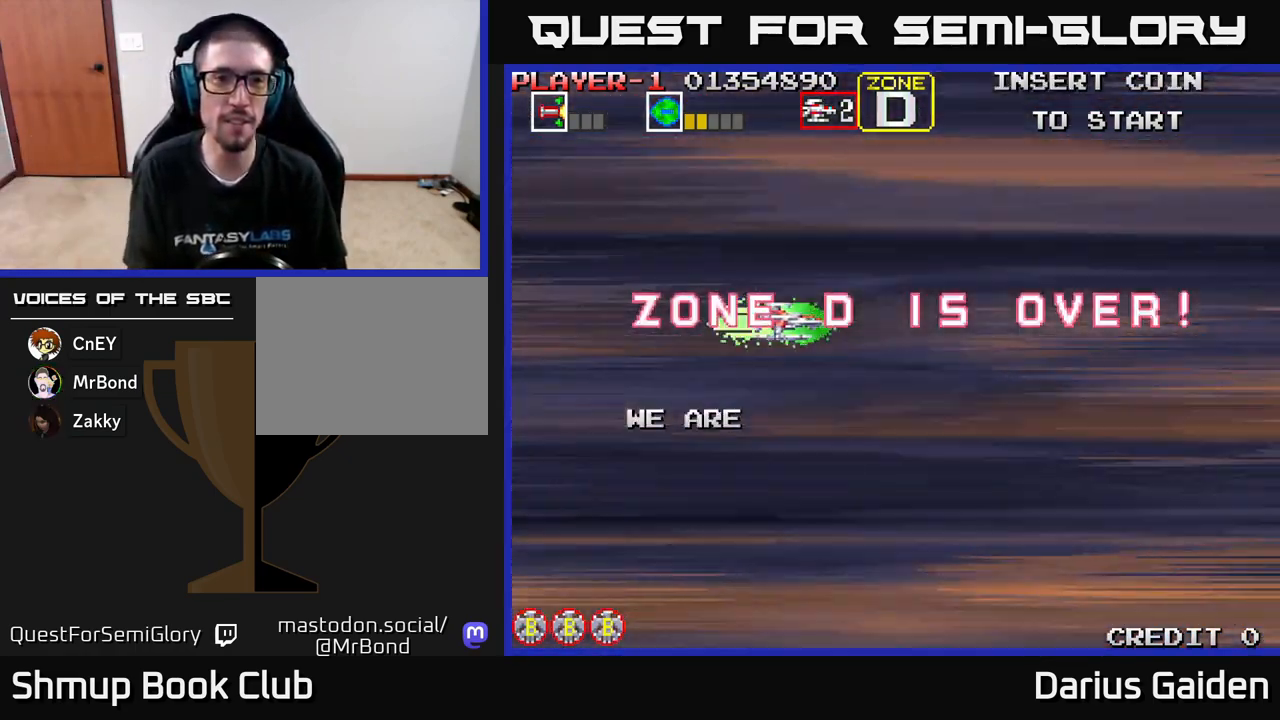
{"buttons": ["R2"], "left_stick": "center", "events": [[317, "R2", "up"], [433, "R2", "down"]]}
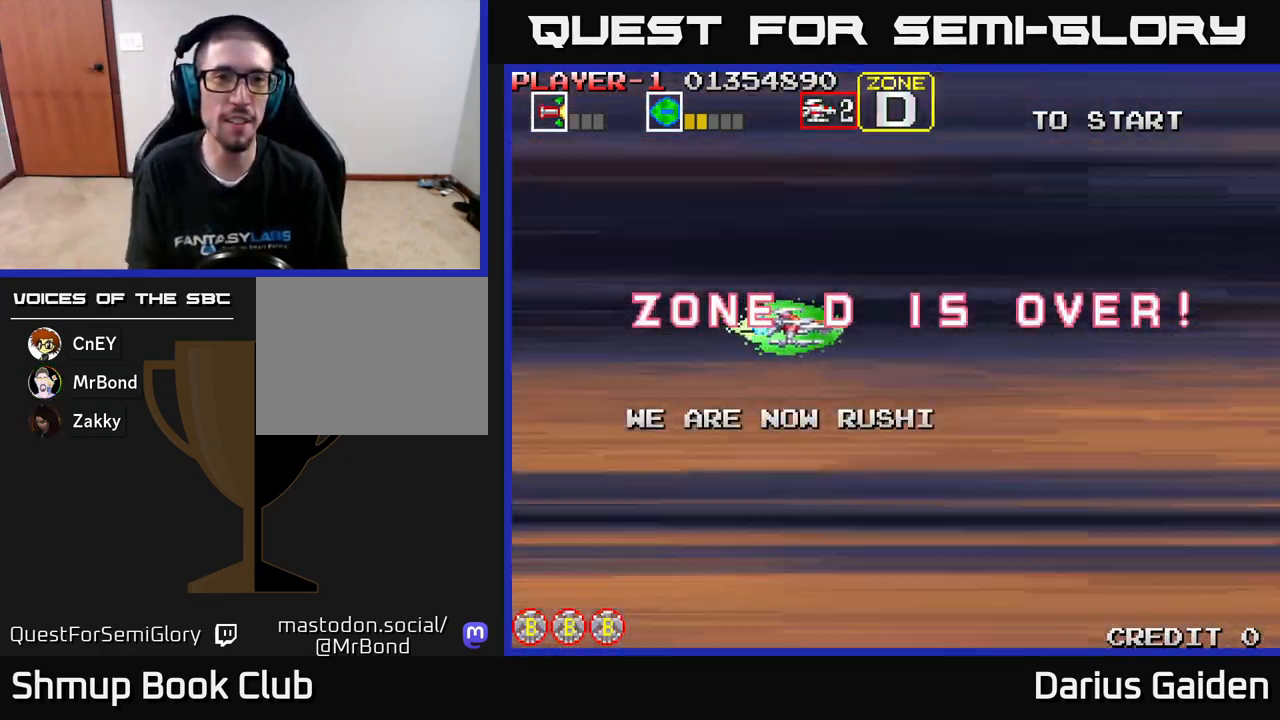
{"buttons": [], "left_stick": "center", "events": [[350, "R2", "up"]]}
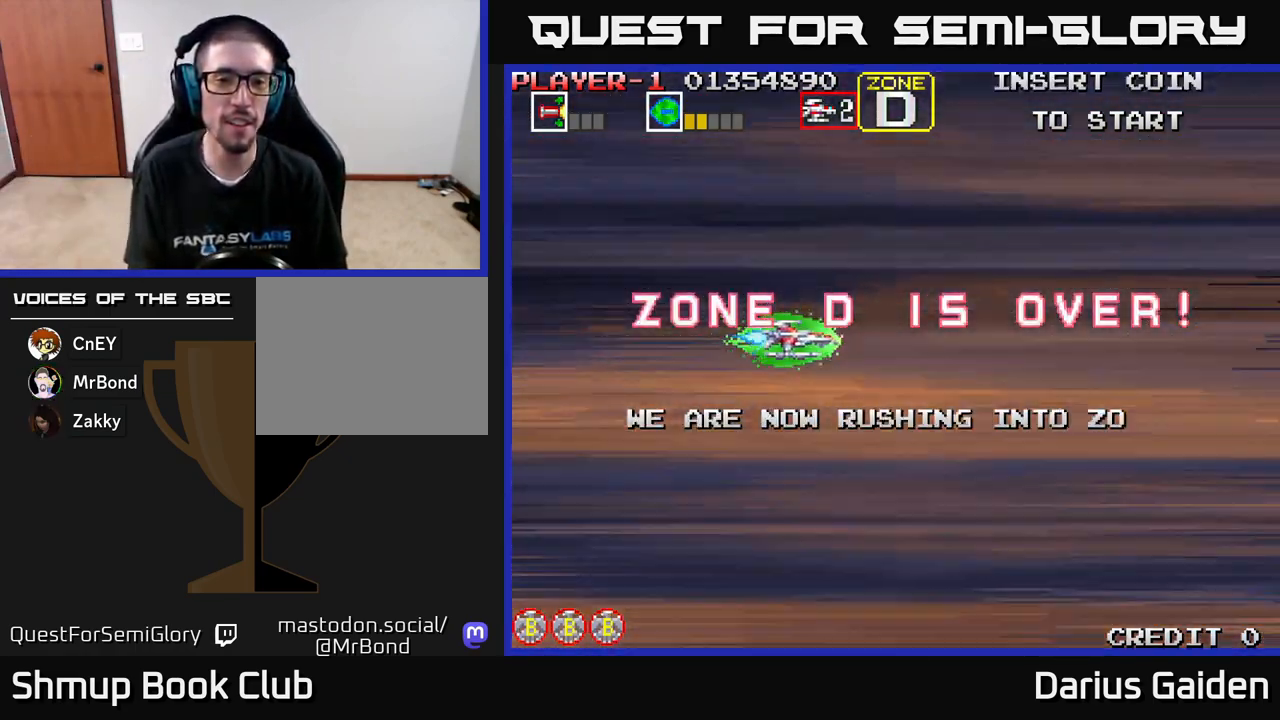
{"buttons": [], "left_stick": "center", "events": [[17, "R2", "down"], [333, "R2", "up"]]}
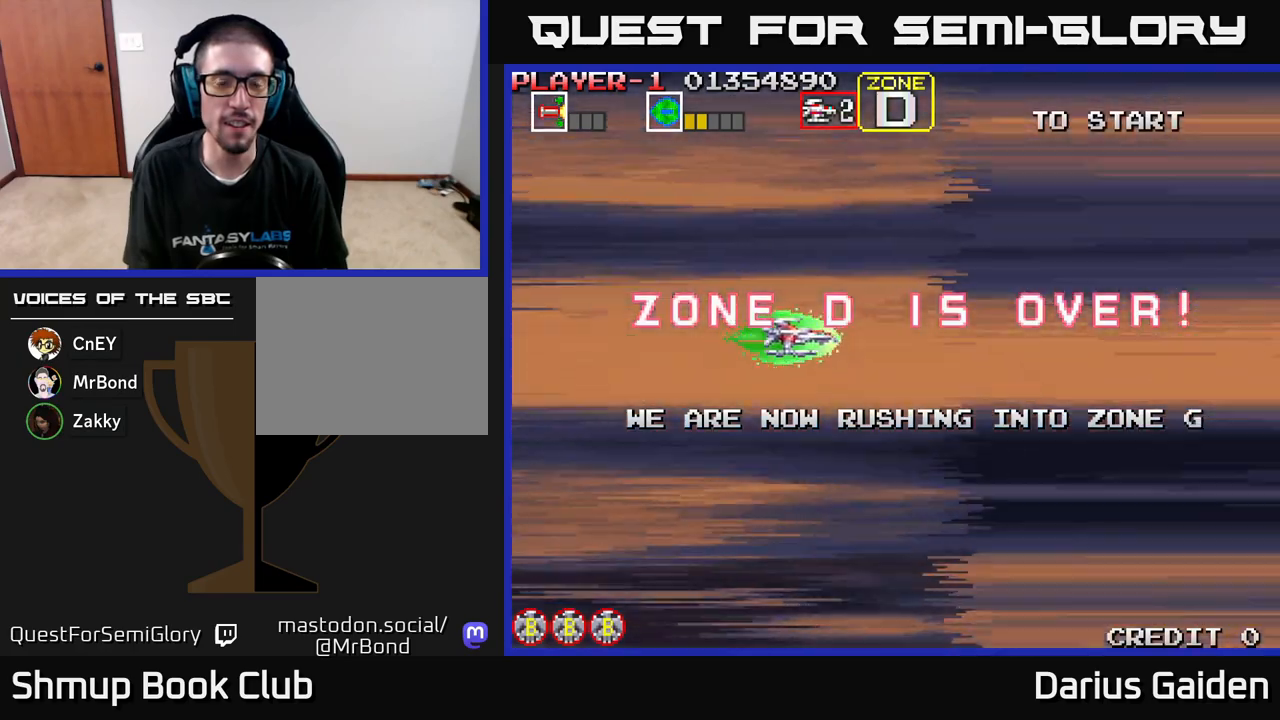
{"buttons": [], "left_stick": "center", "events": [[50, "R2", "down"], [383, "R2", "up"]]}
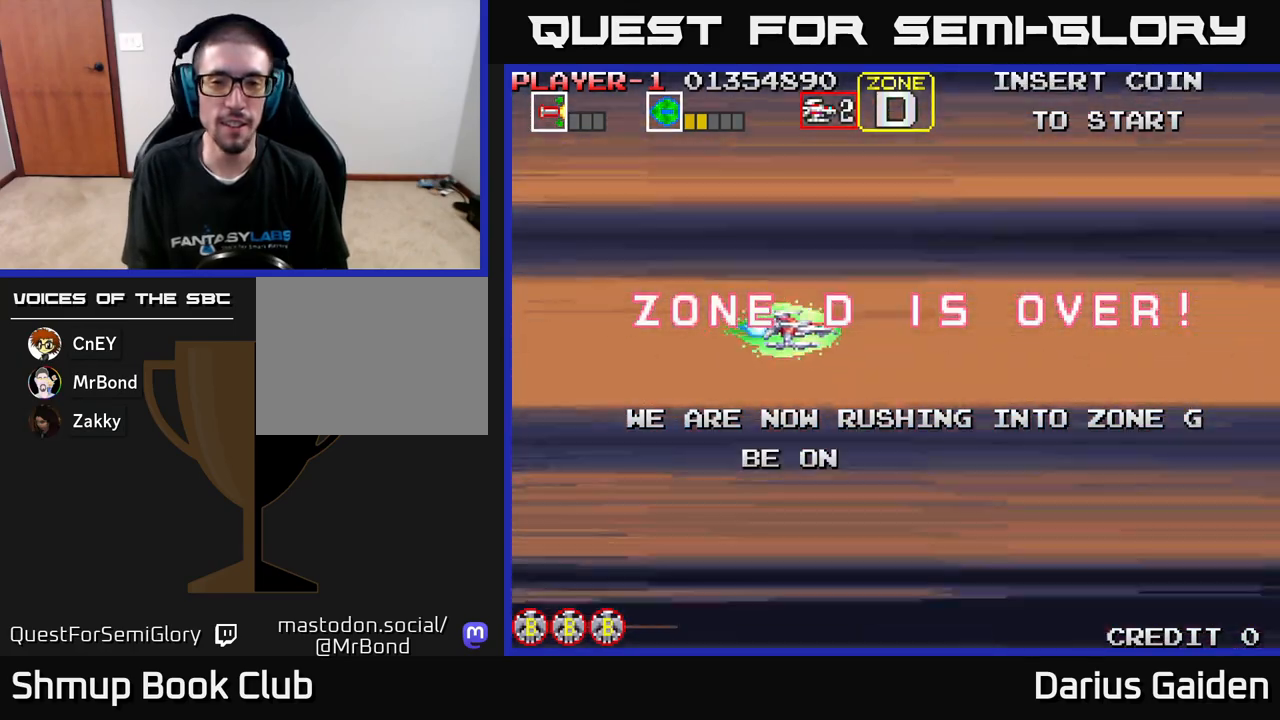
{"buttons": [], "left_stick": "center", "events": [[100, "R2", "down"], [450, "R2", "up"]]}
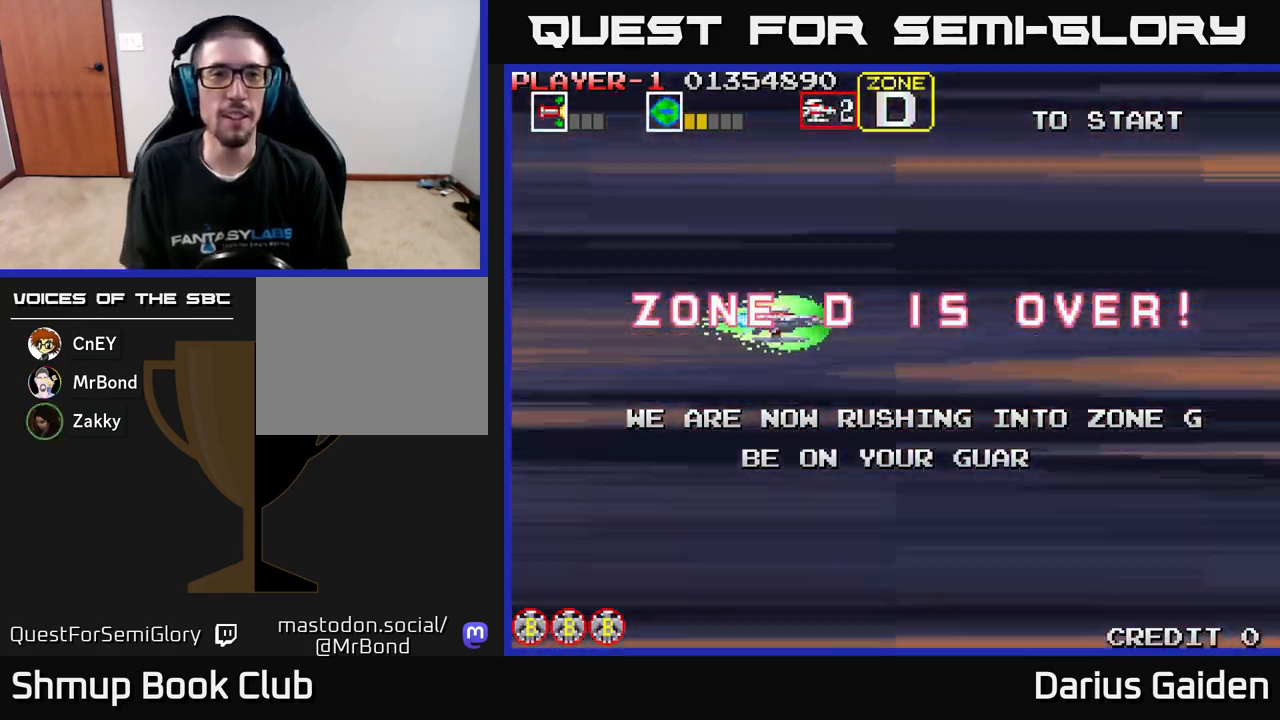
{"buttons": ["R2"], "left_stick": "center", "events": [[33, "R2", "down"], [167, "R2", "up"], [233, "R2", "down"], [350, "R2", "up"], [433, "R2", "down"]]}
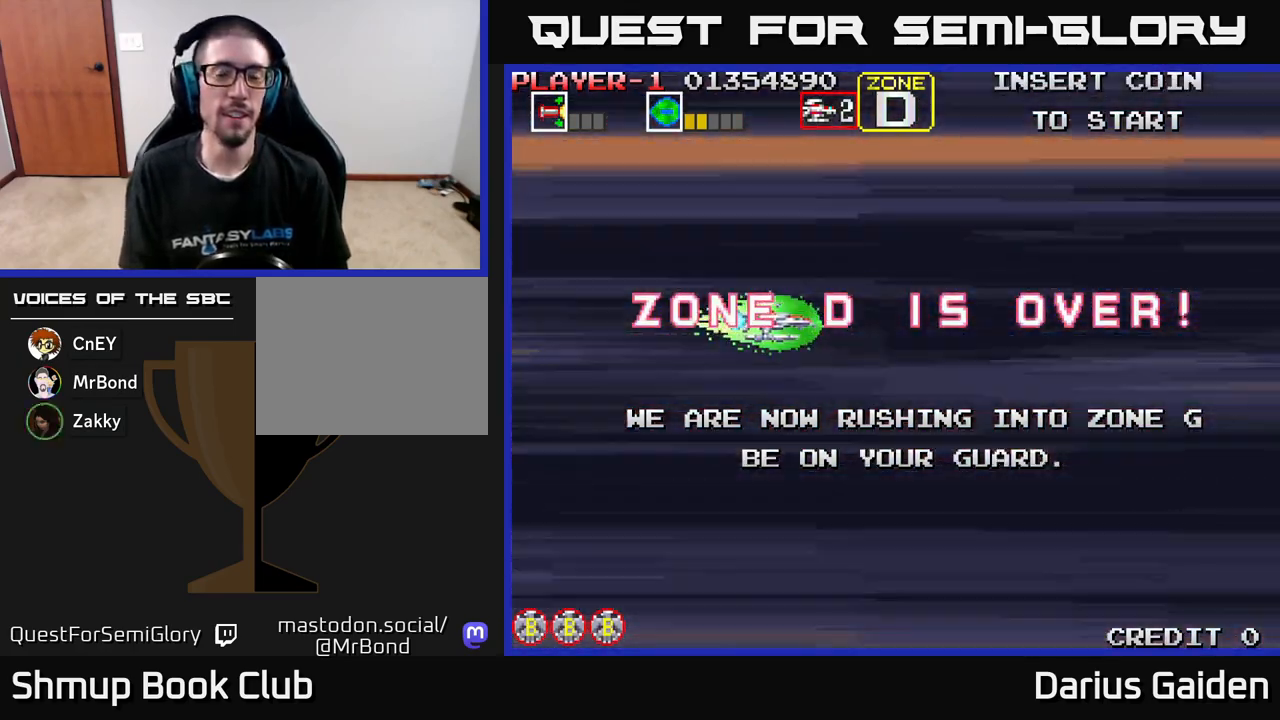
{"buttons": [], "left_stick": "center", "events": [[67, "R2", "up"], [150, "R2", "down"], [417, "R2", "up"]]}
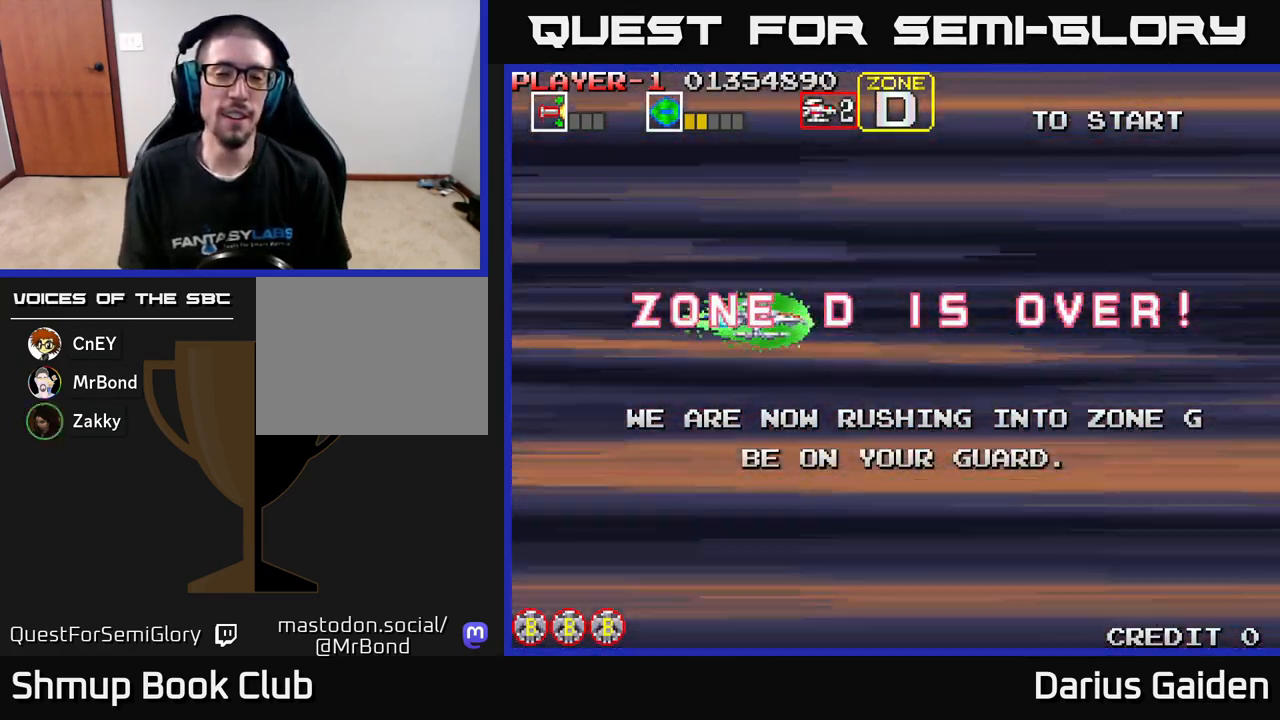
{"buttons": [], "left_stick": "center", "events": [[217, "R2", "down"], [350, "R2", "up"]]}
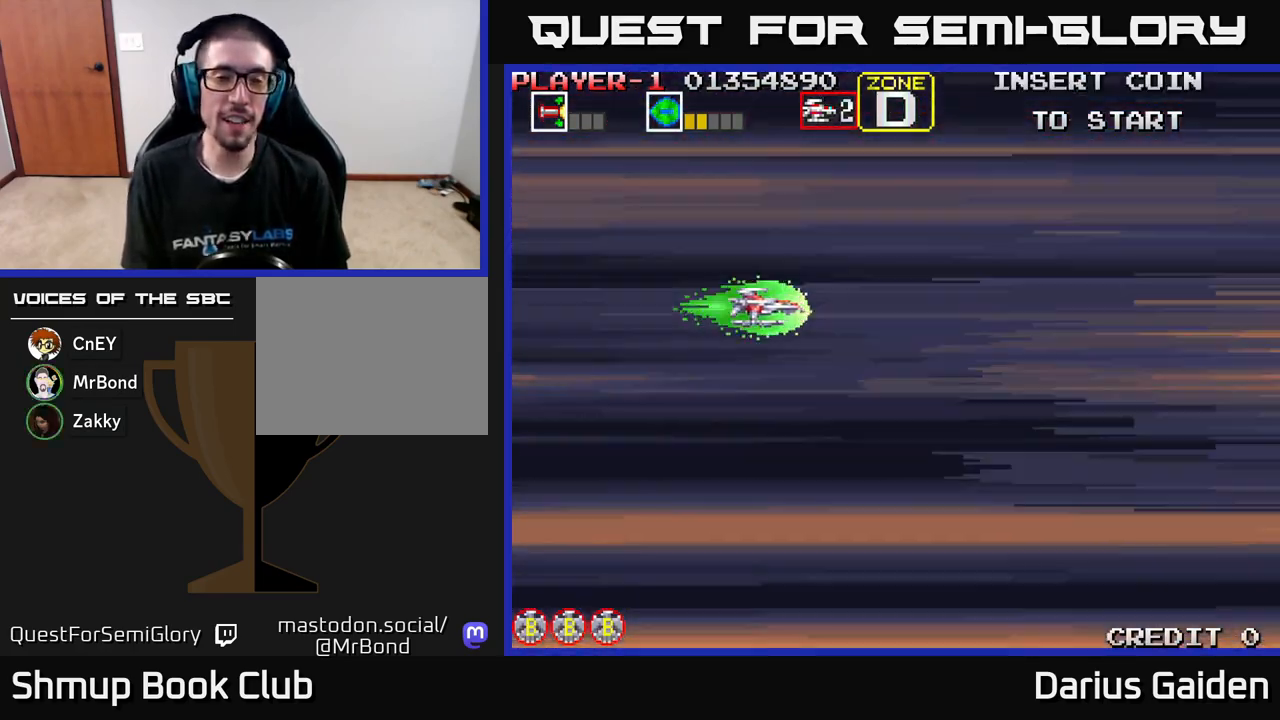
{"buttons": [], "left_stick": "center", "events": []}
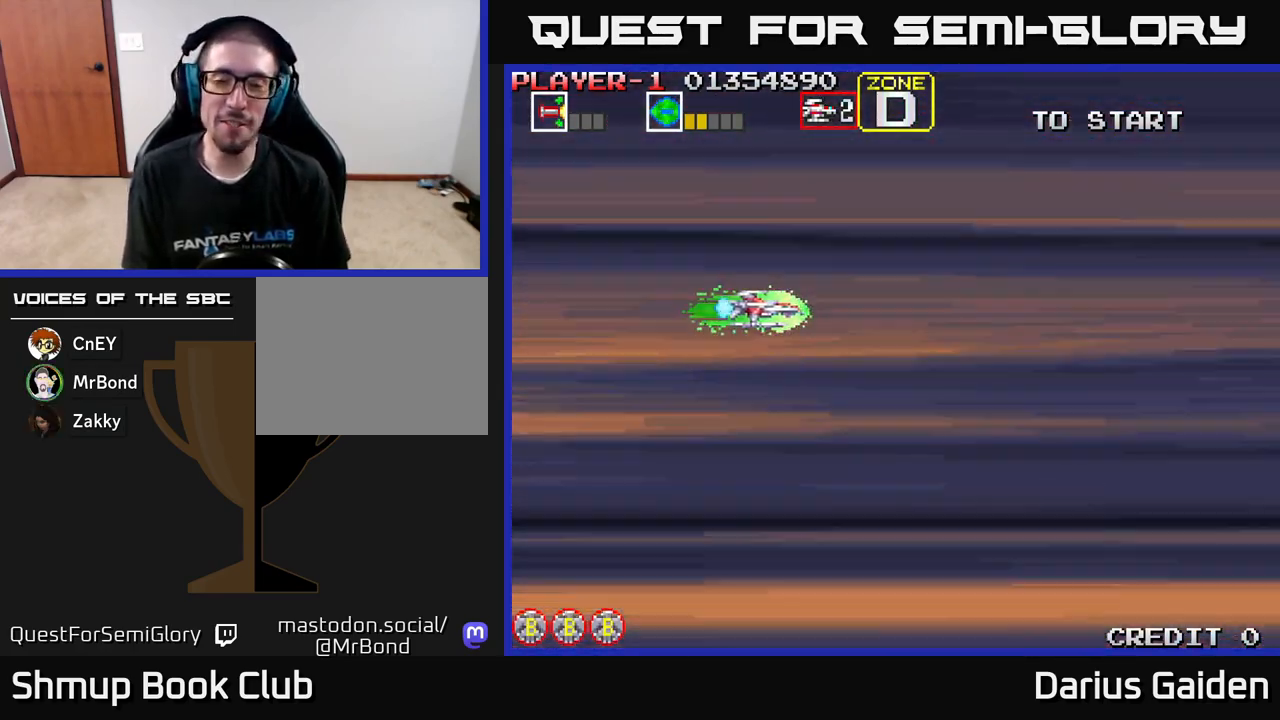
{"buttons": ["R2"], "left_stick": "center", "events": [[333, "R2", "down"]]}
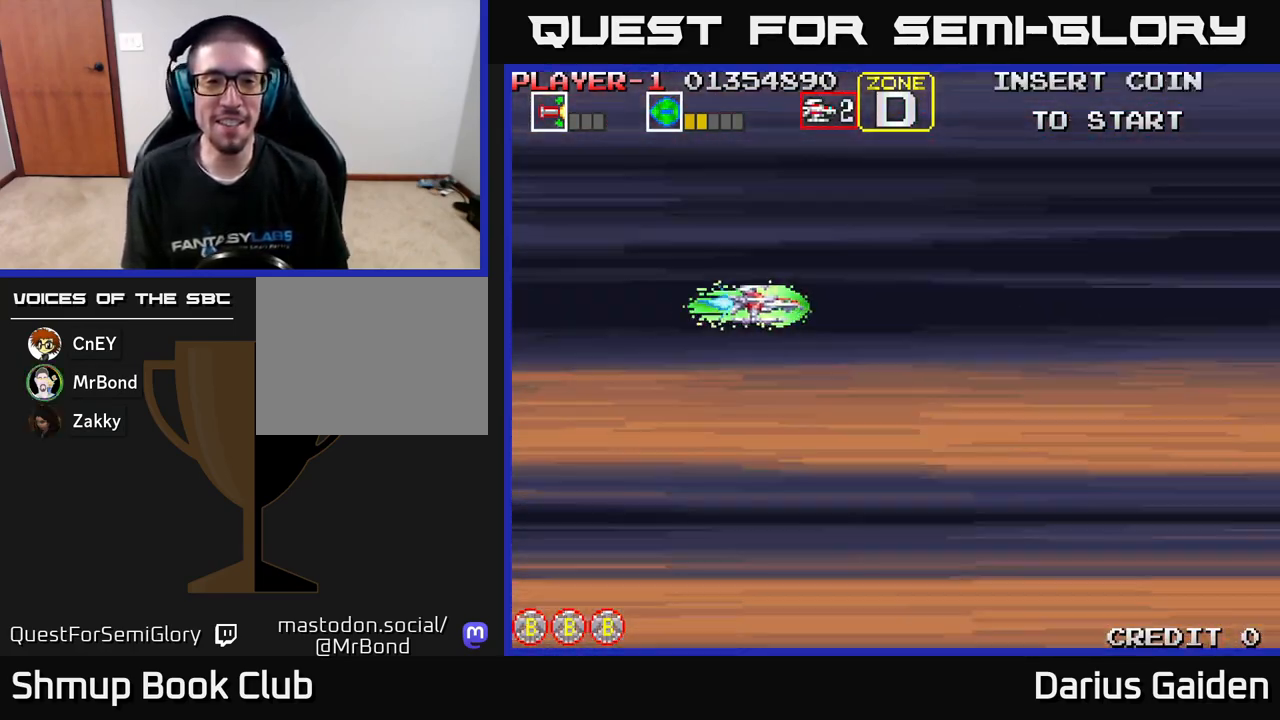
{"buttons": ["R2"], "left_stick": "center", "events": [[83, "R2", "up"], [267, "R2", "down"]]}
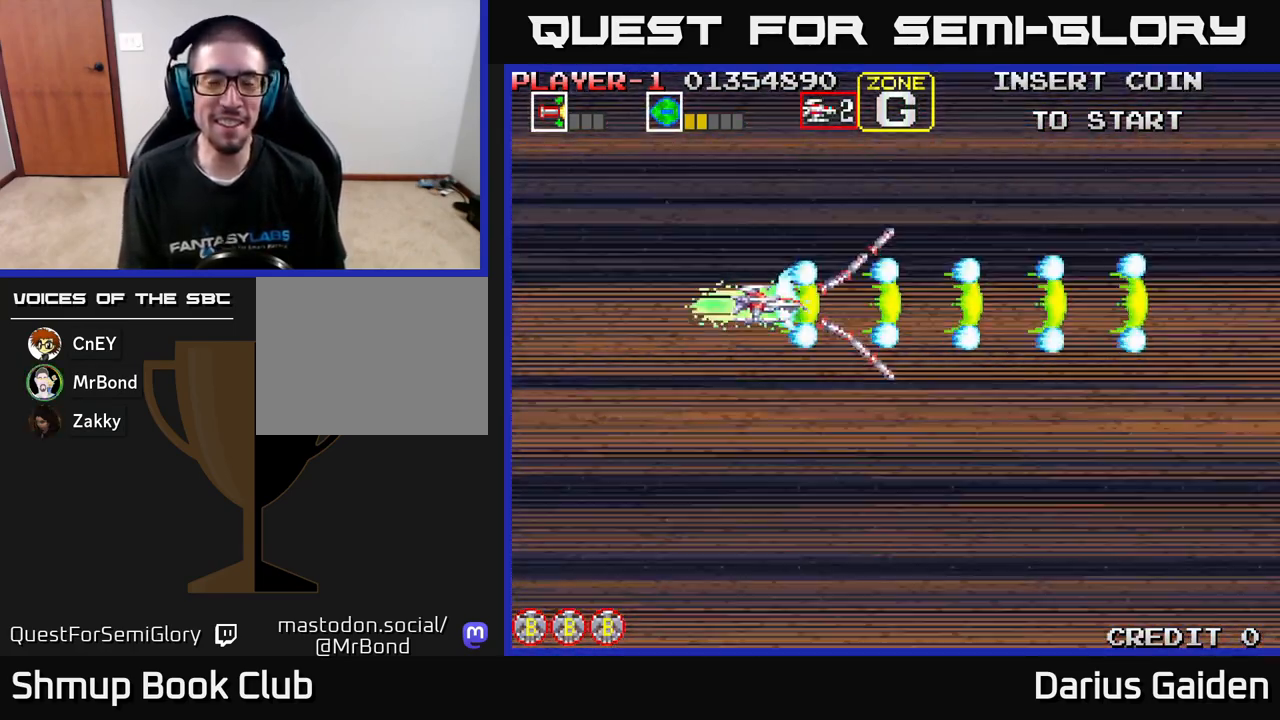
{"buttons": ["R2"], "left_stick": "center", "events": [[50, "R2", "up"], [217, "R2", "down"]]}
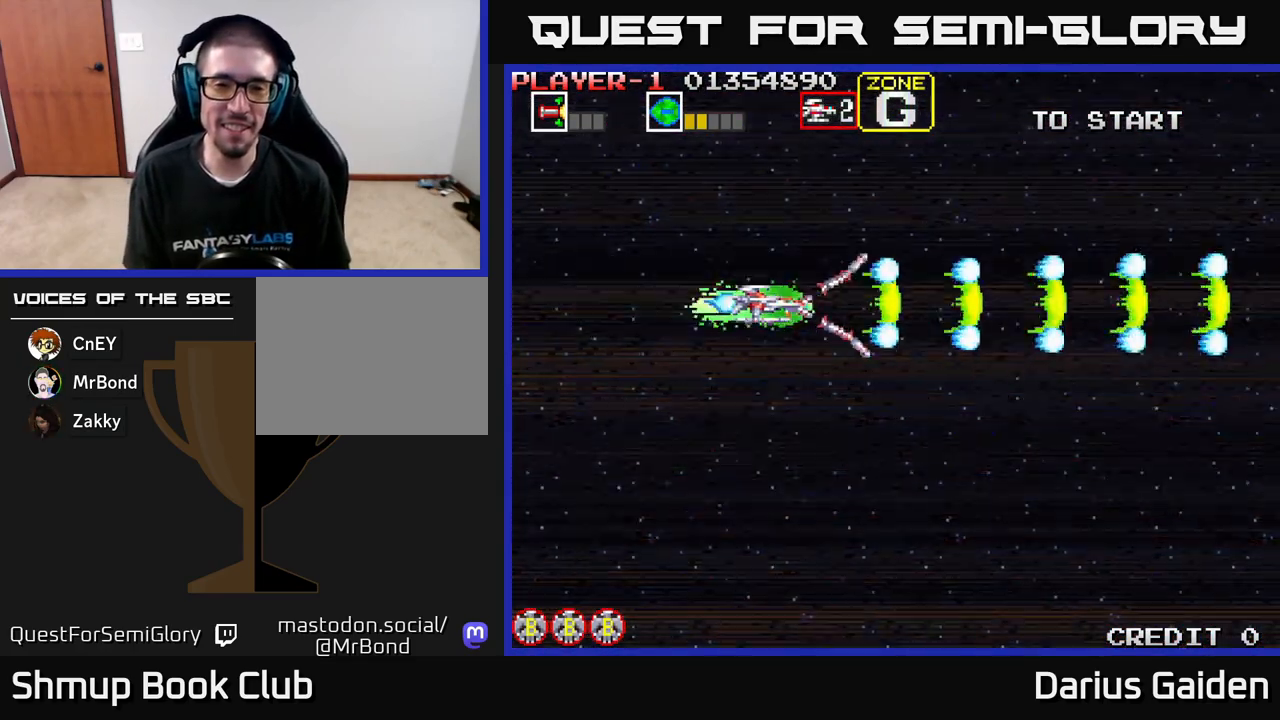
{"buttons": ["R2", "DPAD_LEFT"], "left_stick": "center", "events": [[217, "DPAD_DOWN", "down"], [467, "DPAD_DOWN", "up"], [483, "DPAD_LEFT", "down"]]}
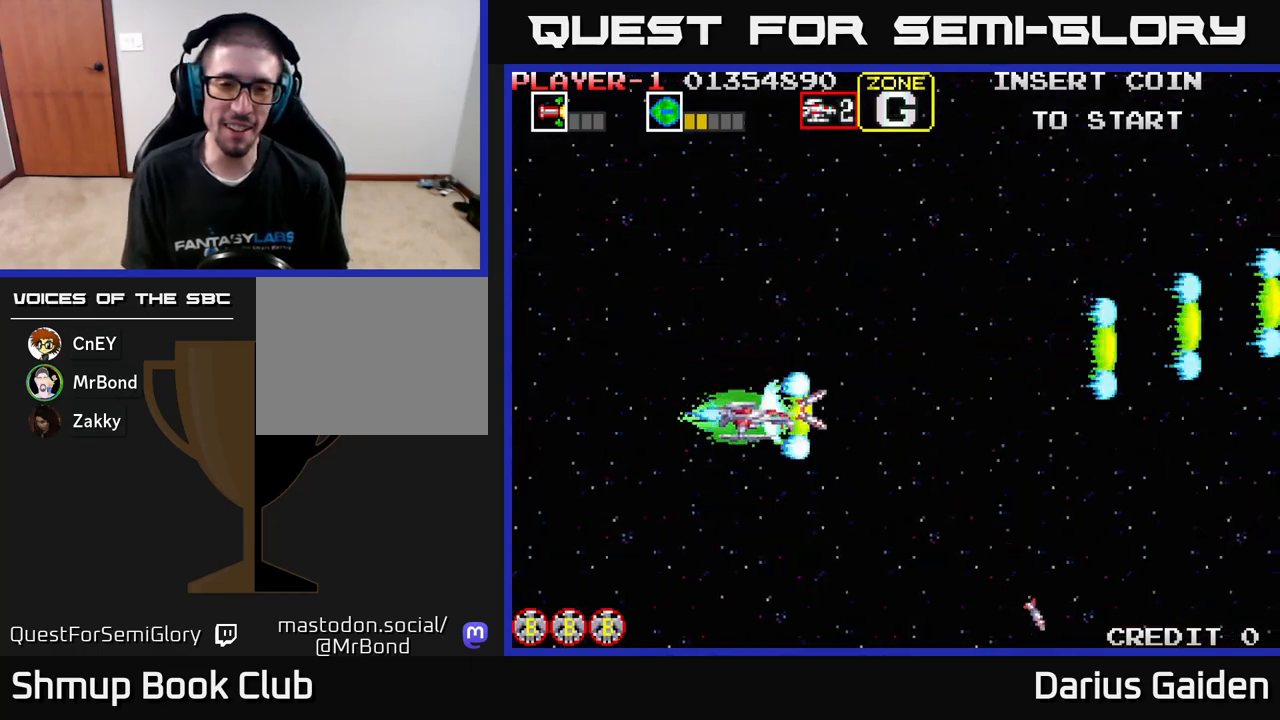
{"buttons": ["R2", "DPAD_UP"], "left_stick": "center", "events": [[17, "DPAD_UP", "down"], [100, "DPAD_LEFT", "up"]]}
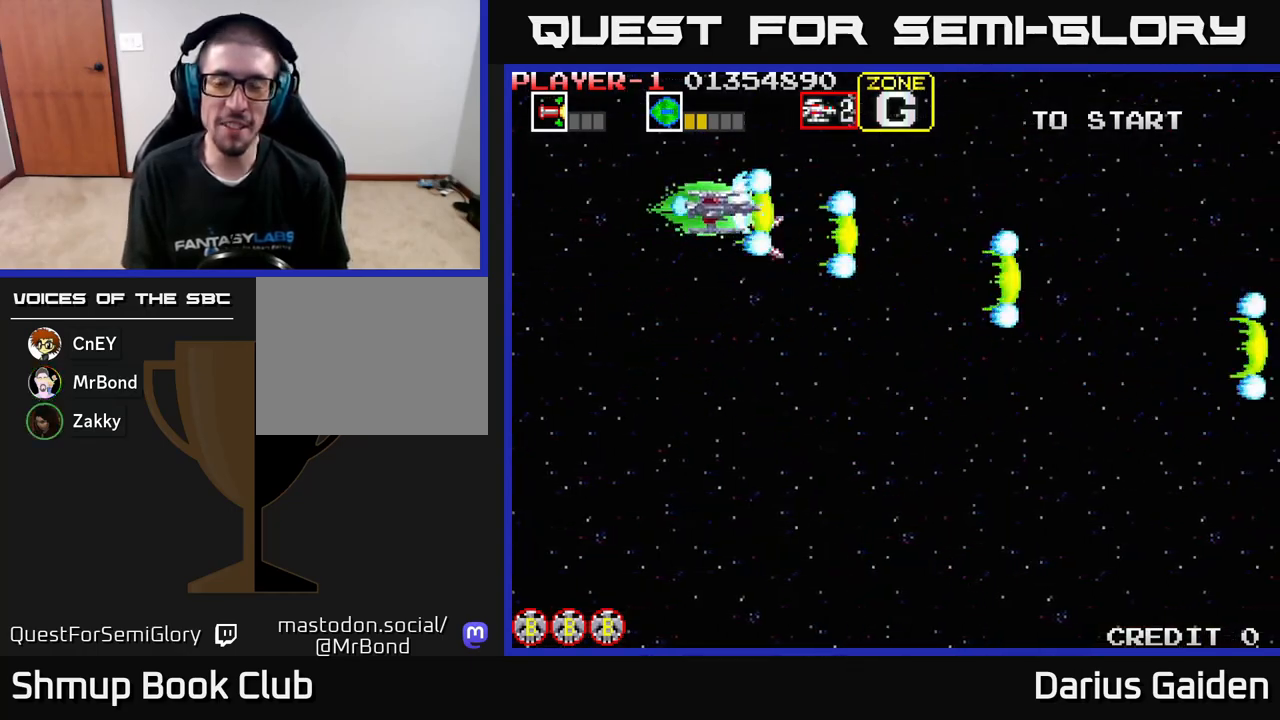
{"buttons": ["R2", "DPAD_DOWN", "DPAD_RIGHT"], "left_stick": "center", "events": [[50, "DPAD_UP", "up"], [67, "DPAD_RIGHT", "down"], [150, "DPAD_DOWN", "down"]]}
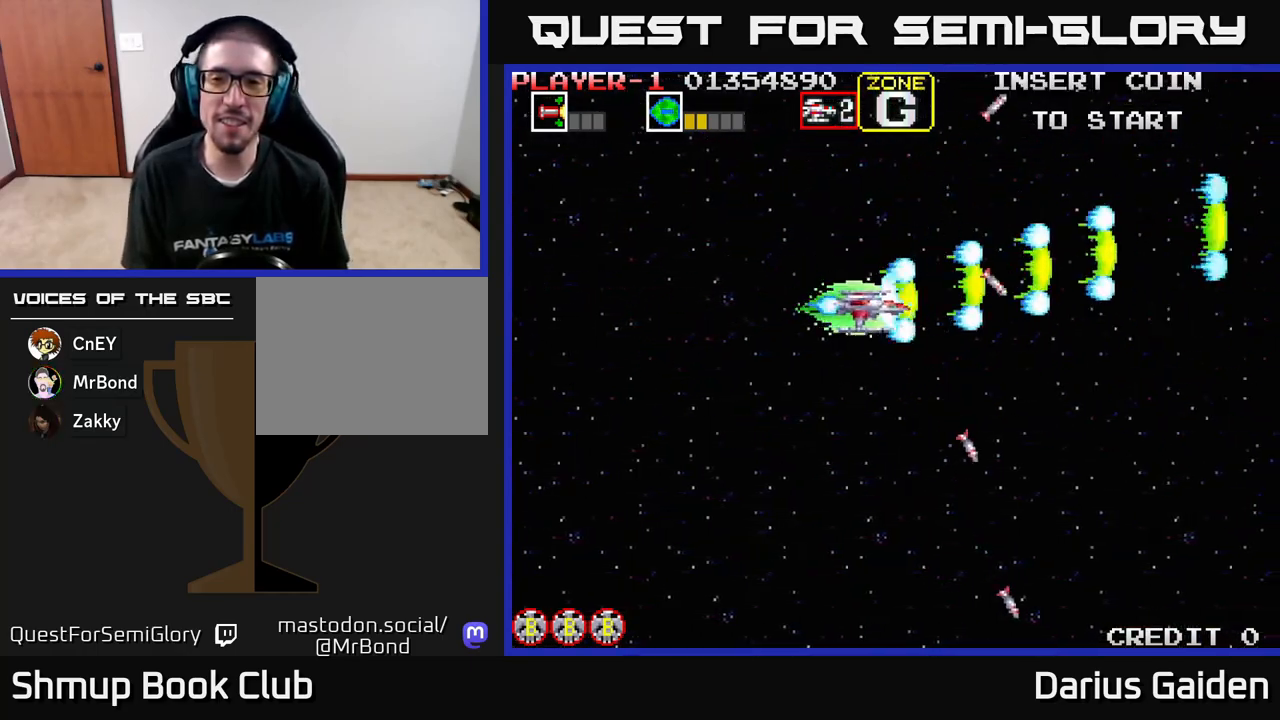
{"buttons": ["R2", "DPAD_LEFT"], "left_stick": "center", "events": [[250, "DPAD_RIGHT", "up"], [467, "DPAD_DOWN", "up"], [483, "DPAD_LEFT", "down"]]}
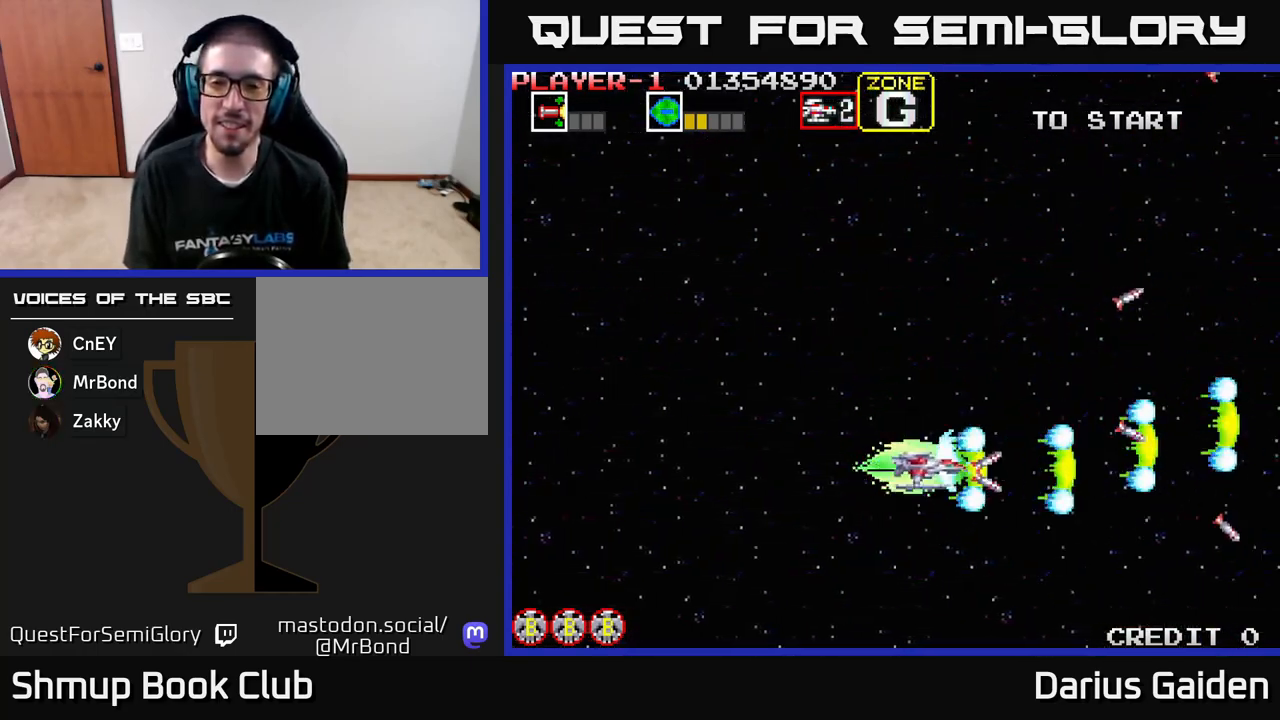
{"buttons": ["R2", "DPAD_UP", "DPAD_LEFT"], "left_stick": "center", "events": [[17, "DPAD_UP", "down"], [100, "DPAD_LEFT", "up"], [483, "DPAD_LEFT", "down"]]}
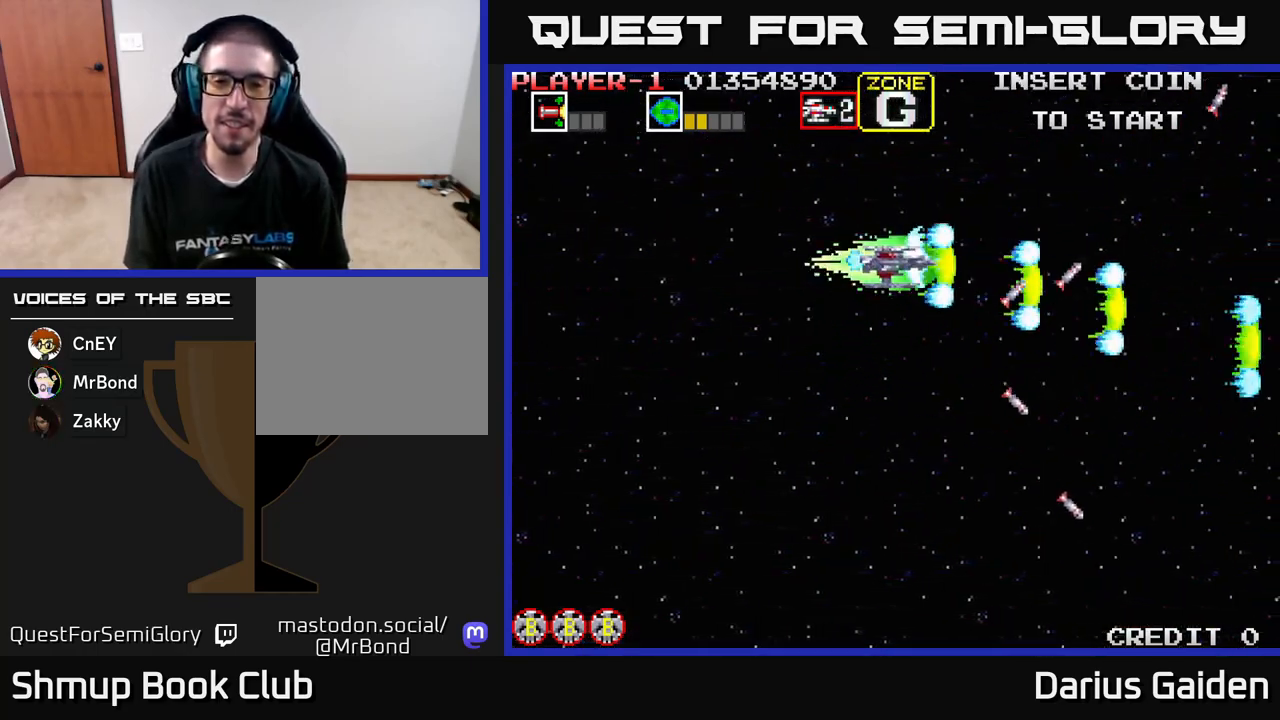
{"buttons": ["R2", "DPAD_DOWN"], "left_stick": "center", "events": [[83, "DPAD_UP", "up"], [183, "DPAD_LEFT", "up"], [200, "DPAD_DOWN", "down"]]}
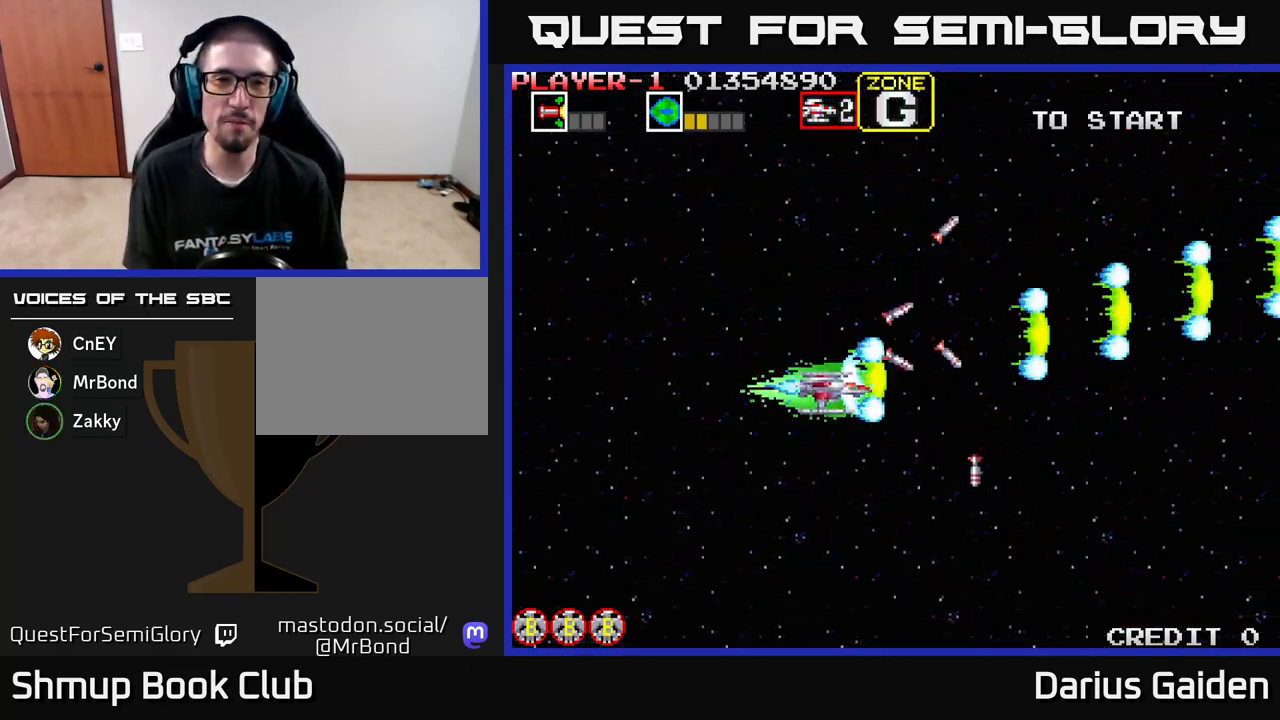
{"buttons": ["R2", "DPAD_UP"], "left_stick": "center", "events": [[433, "DPAD_DOWN", "up"], [450, "DPAD_UP", "down"]]}
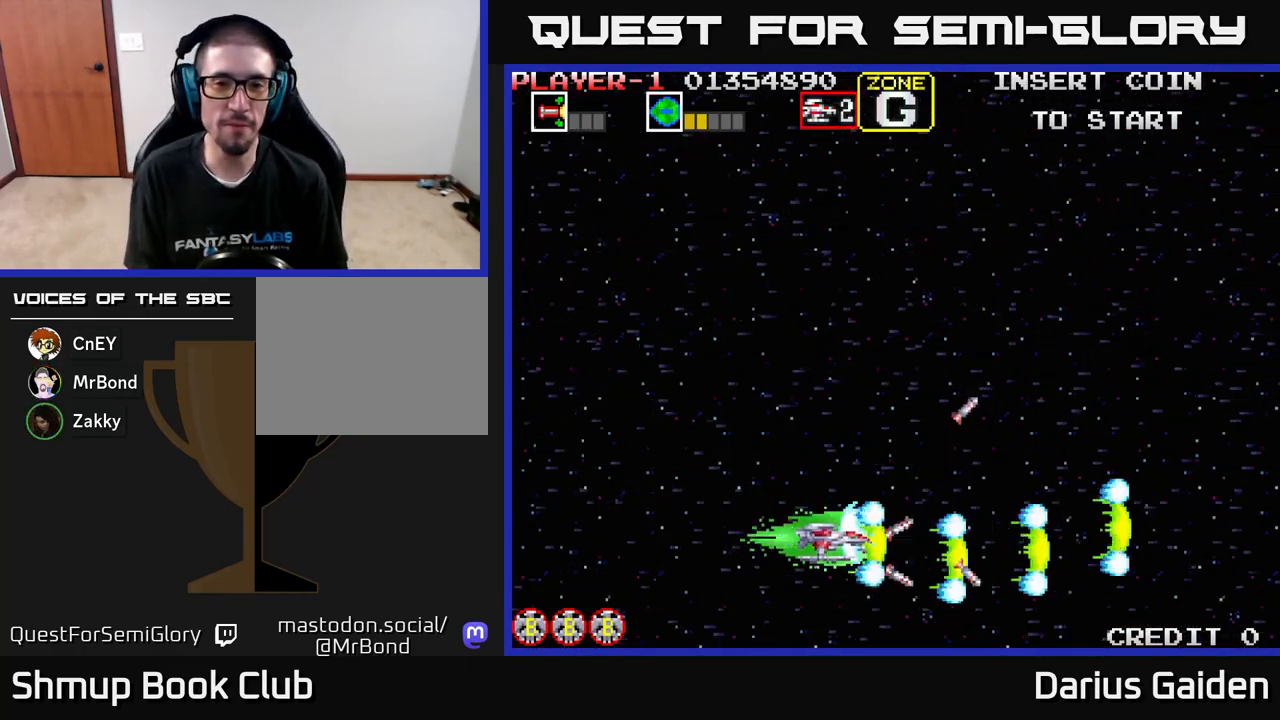
{"buttons": ["R2", "DPAD_UP"], "left_stick": "center", "events": []}
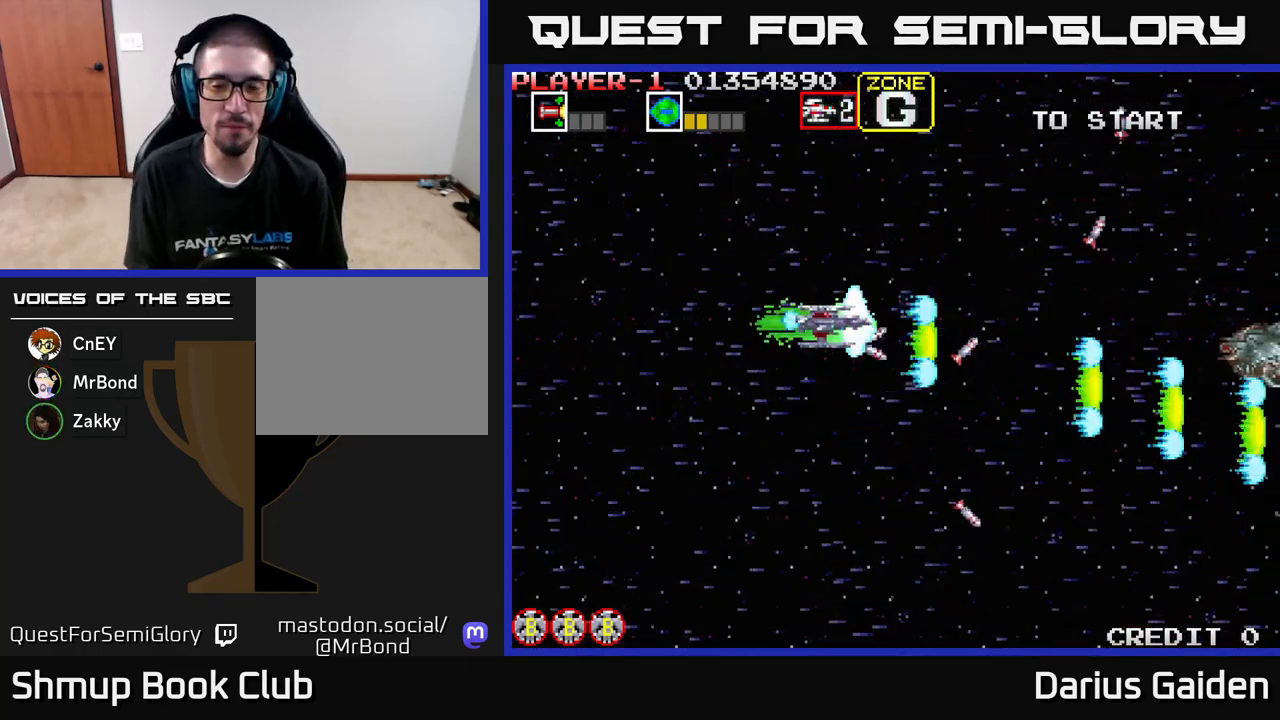
{"buttons": ["R2", "DPAD_DOWN", "DPAD_RIGHT"], "left_stick": "center", "events": [[183, "DPAD_UP", "up"], [233, "DPAD_DOWN", "down"], [350, "DPAD_RIGHT", "down"]]}
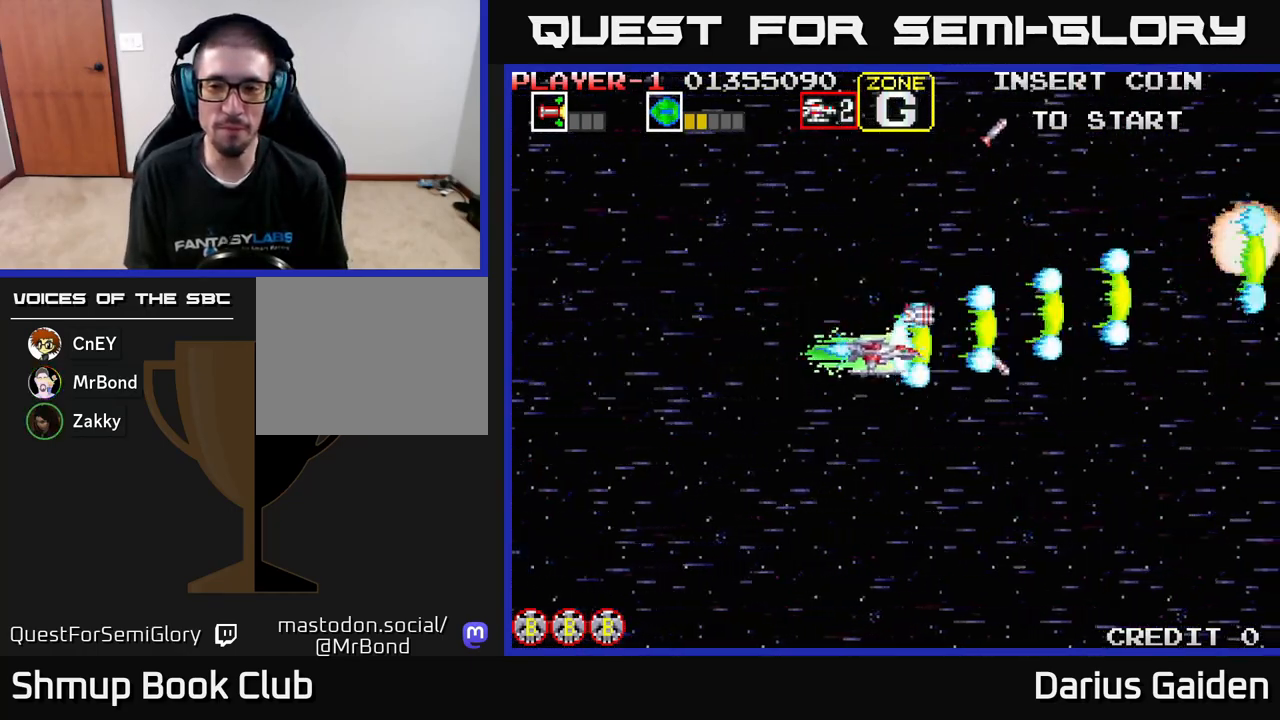
{"buttons": ["R2", "DPAD_DOWN"], "left_stick": "center", "events": [[83, "DPAD_RIGHT", "up"]]}
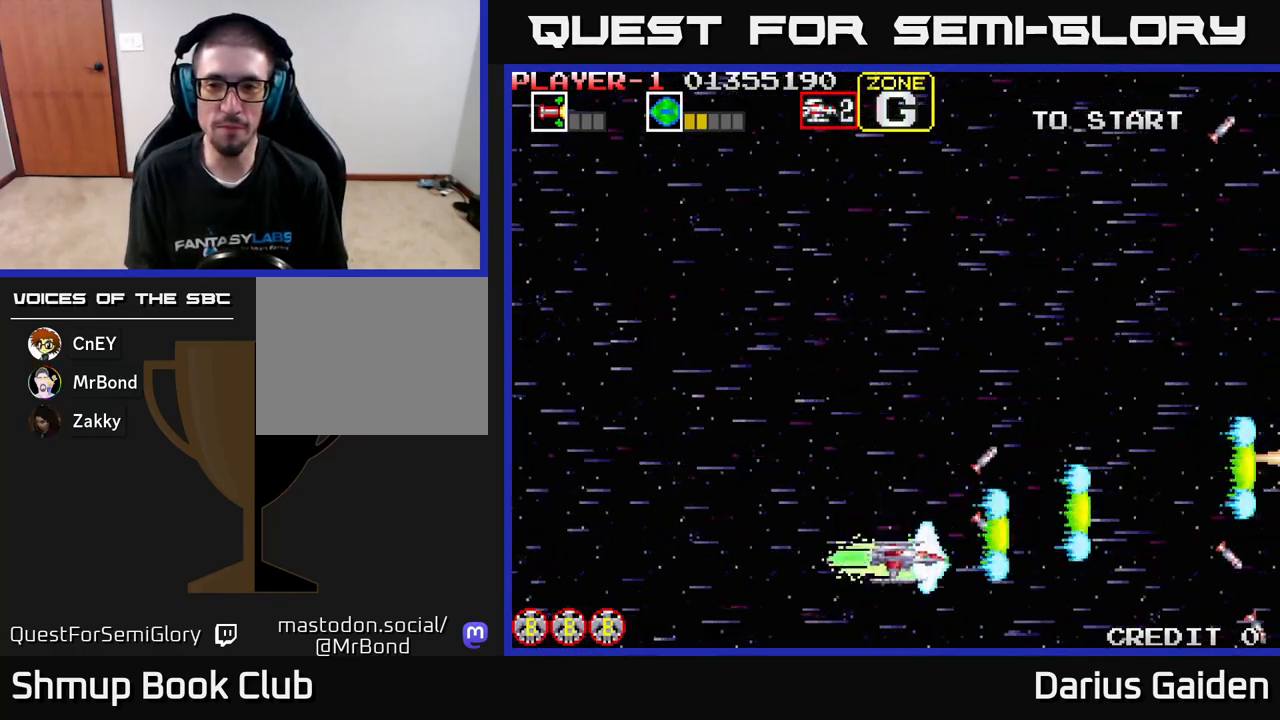
{"buttons": ["R2", "DPAD_UP"], "left_stick": "center", "events": [[33, "DPAD_DOWN", "up"], [67, "DPAD_UP", "down"]]}
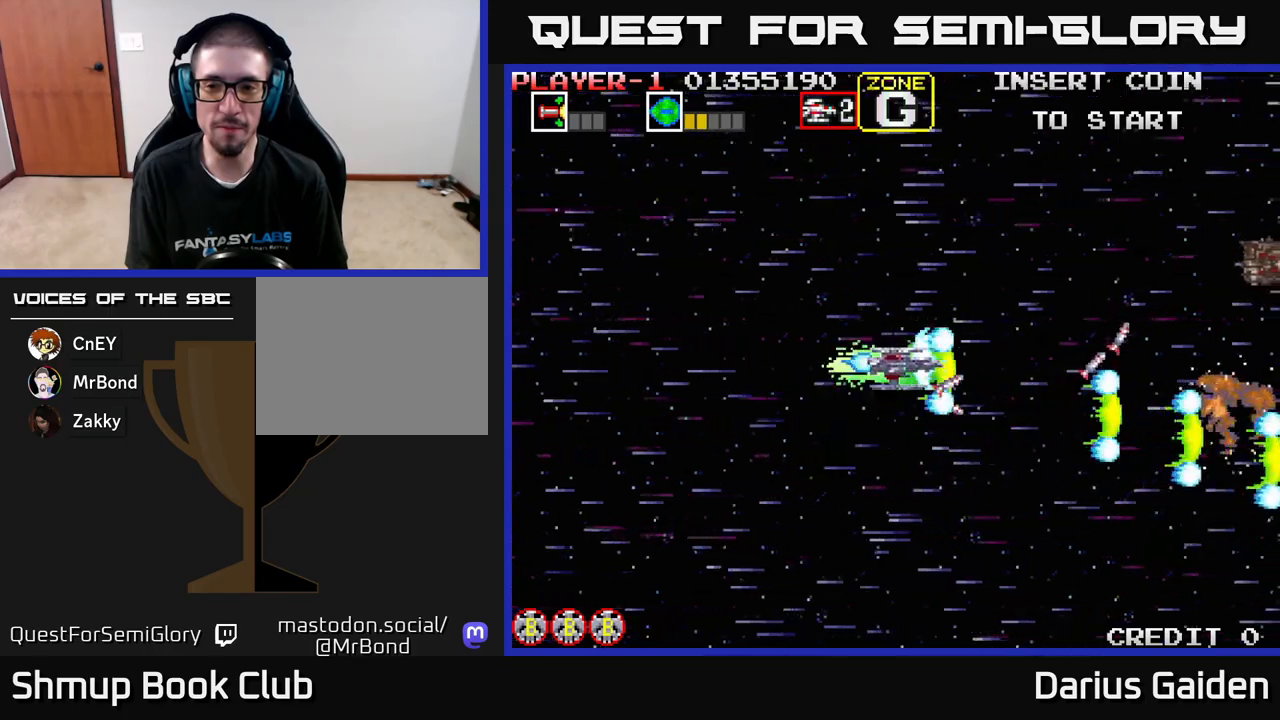
{"buttons": ["R2", "DPAD_DOWN"], "left_stick": "center", "events": [[417, "DPAD_UP", "up"], [467, "DPAD_DOWN", "down"]]}
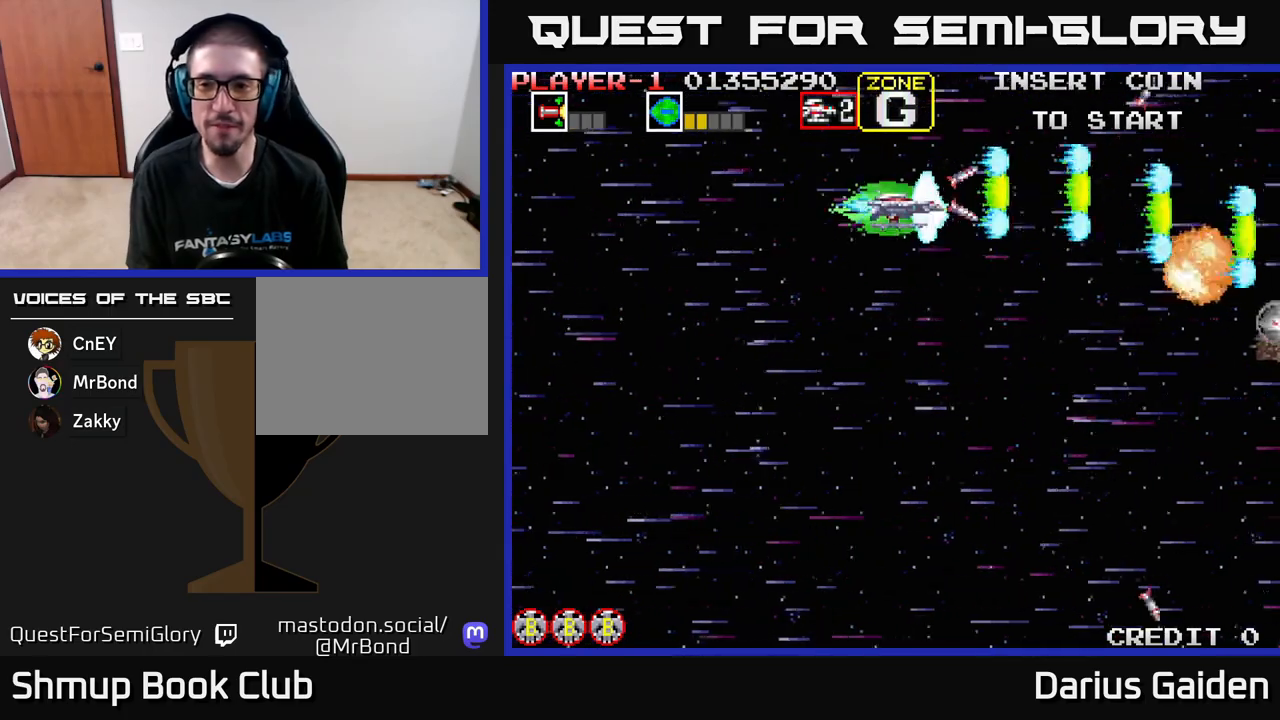
{"buttons": ["R2", "DPAD_DOWN"], "left_stick": "center", "events": []}